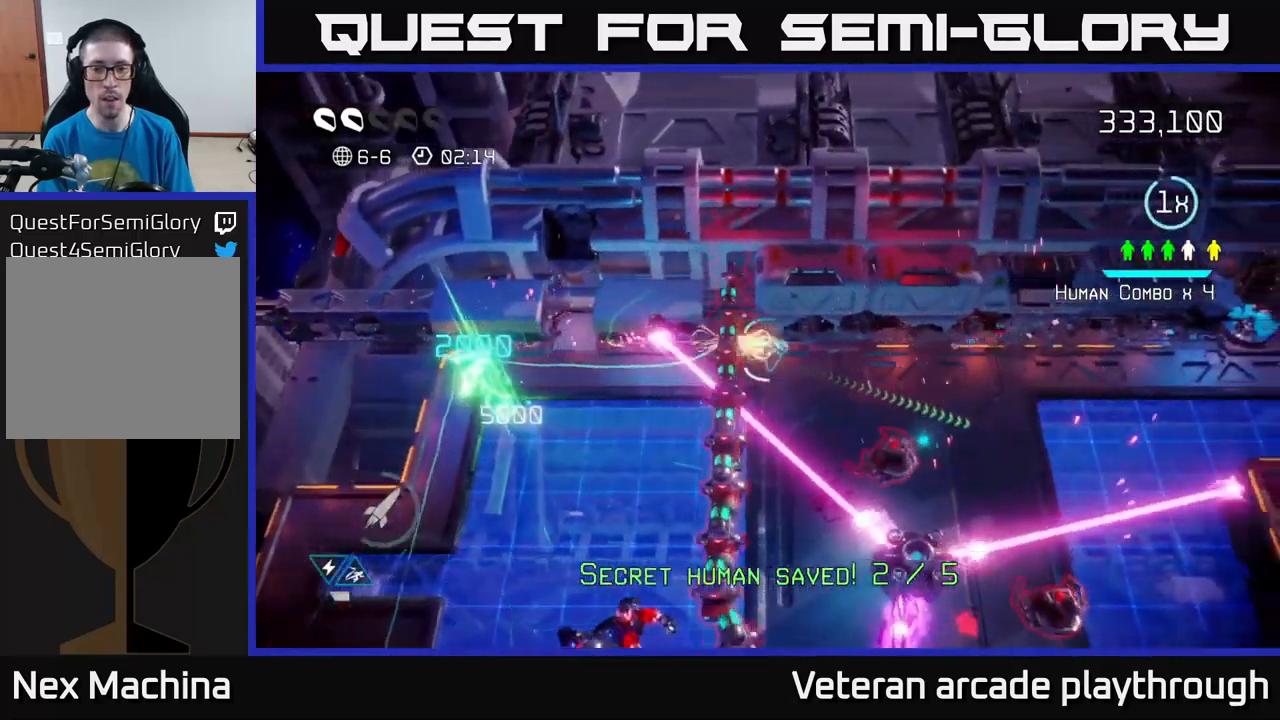
Gameplay with a controller (Xbox layout); each line is a JSON object with the inputs held at the frame after it. "events" lists button and stick changes between this image and that frame as [ms after this image, input, new state], when the widget could be followed in between.
{"buttons": [], "left_stick": "right", "right_stick": "down-left", "events": [[50, "L2", "up"], [83, "right_stick", "down-left"]]}
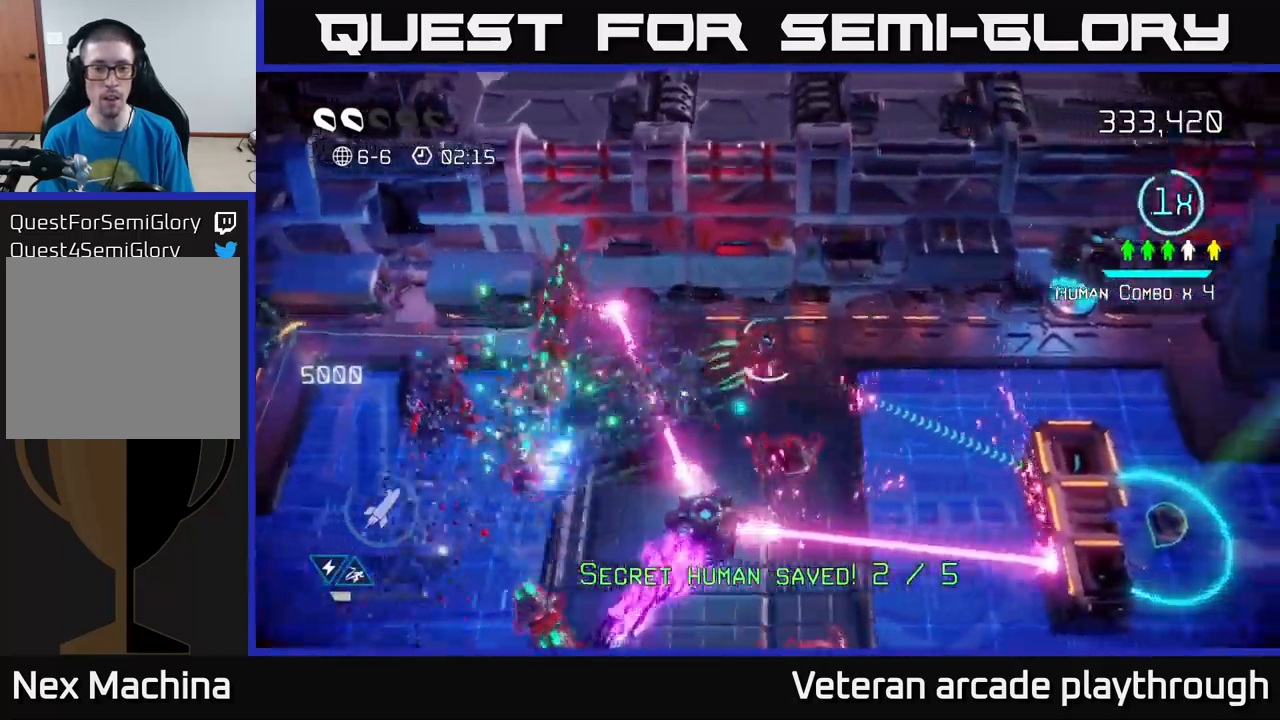
{"buttons": [], "left_stick": "down-right", "right_stick": "left", "events": [[383, "left_stick", "down-right"], [417, "right_stick", "left"]]}
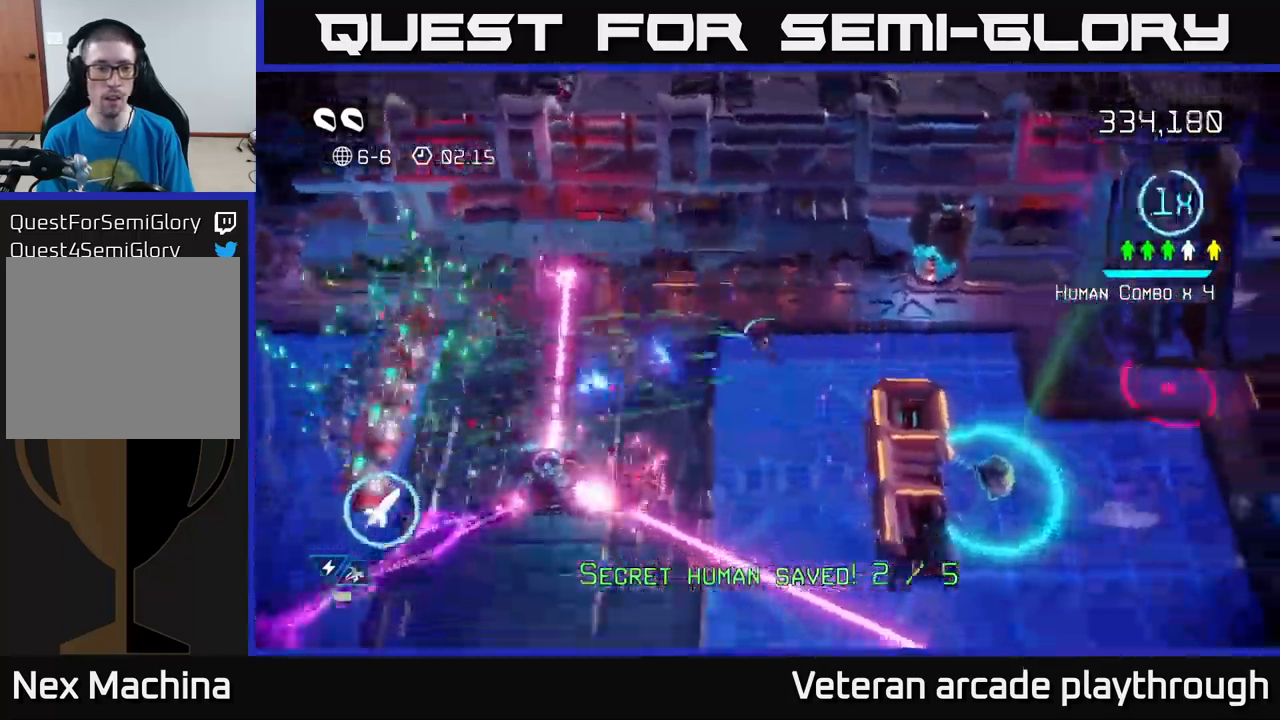
{"buttons": [], "left_stick": "down", "right_stick": "down-left", "events": [[17, "left_stick", "down"], [33, "right_stick", "down-left"]]}
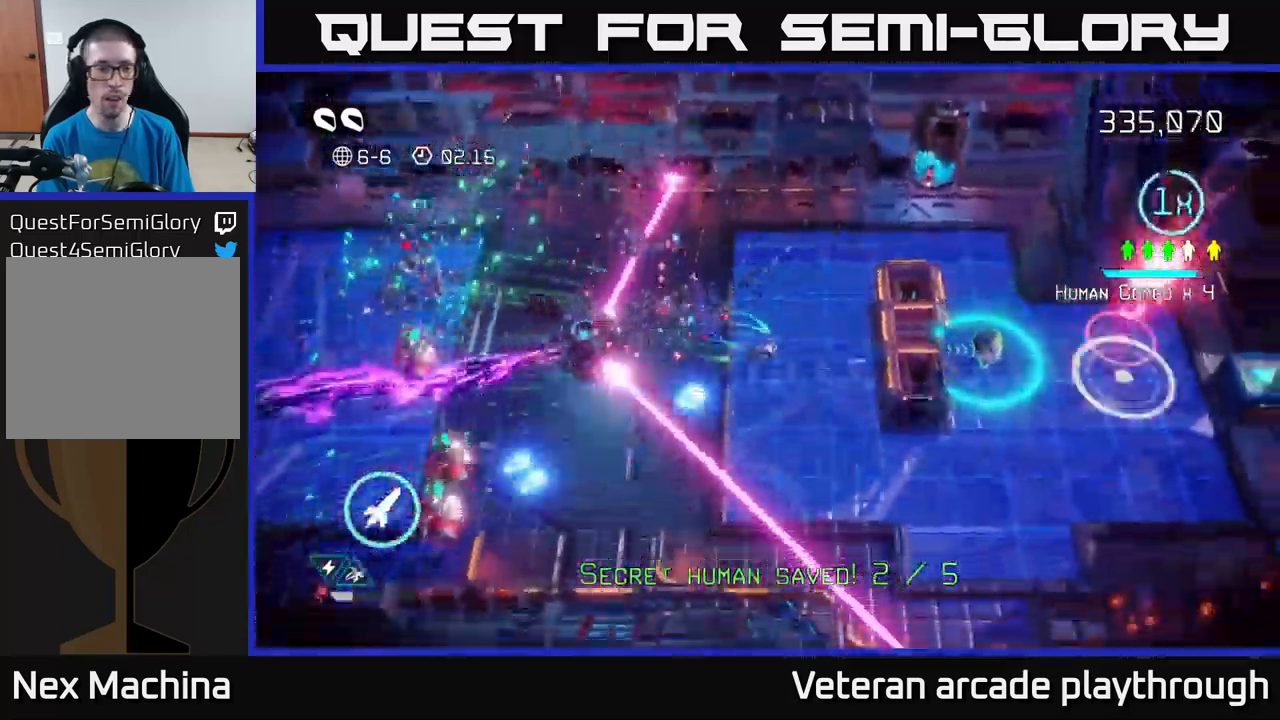
{"buttons": [], "left_stick": "center", "right_stick": "down-left", "events": [[383, "left_stick", "center"]]}
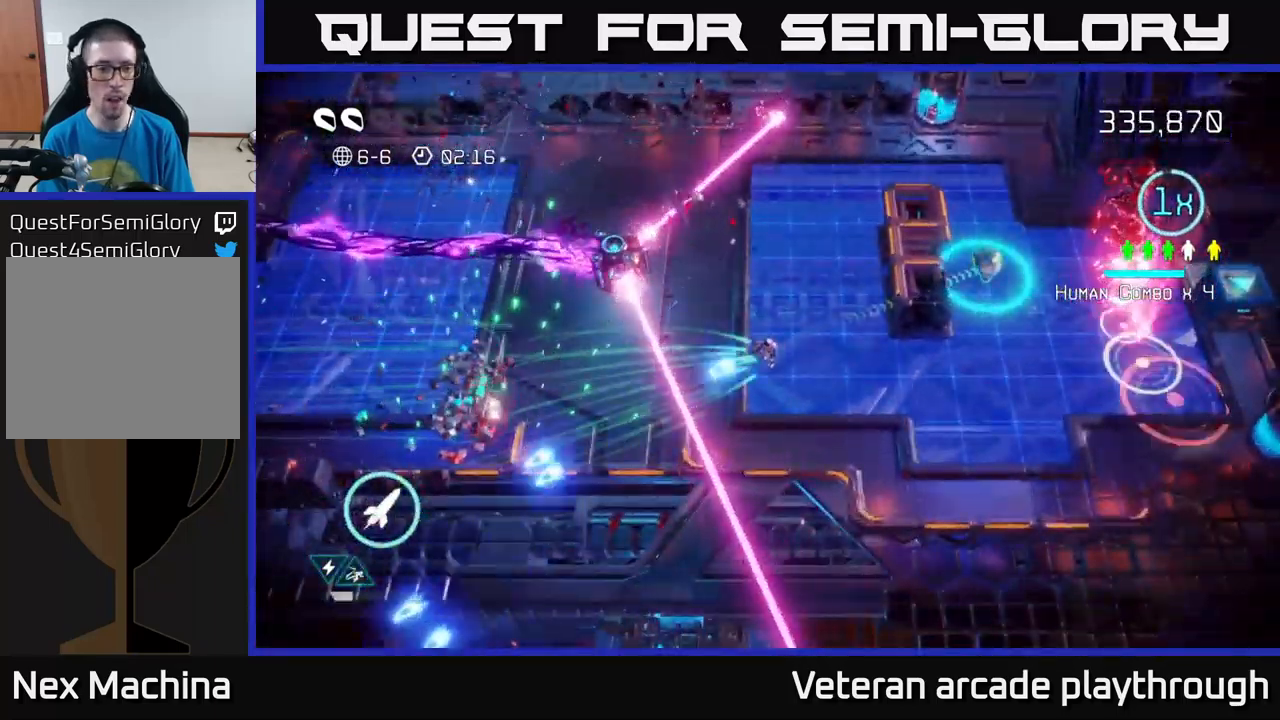
{"buttons": [], "left_stick": "left", "right_stick": "up-left", "events": [[67, "left_stick", "down-left"], [217, "left_stick", "center"], [400, "left_stick", "left"], [417, "right_stick", "up-left"]]}
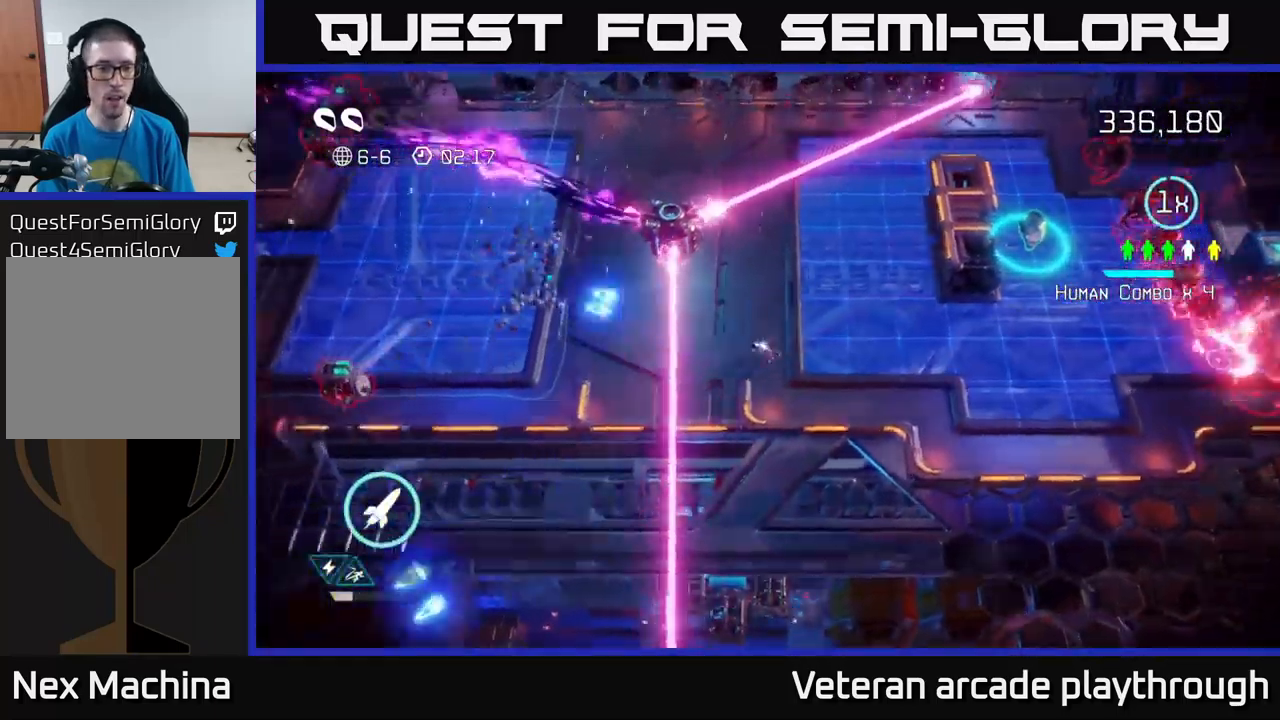
{"buttons": [], "left_stick": "center", "right_stick": "up-left", "events": [[150, "left_stick", "center"], [217, "left_stick", "left"], [467, "left_stick", "center"]]}
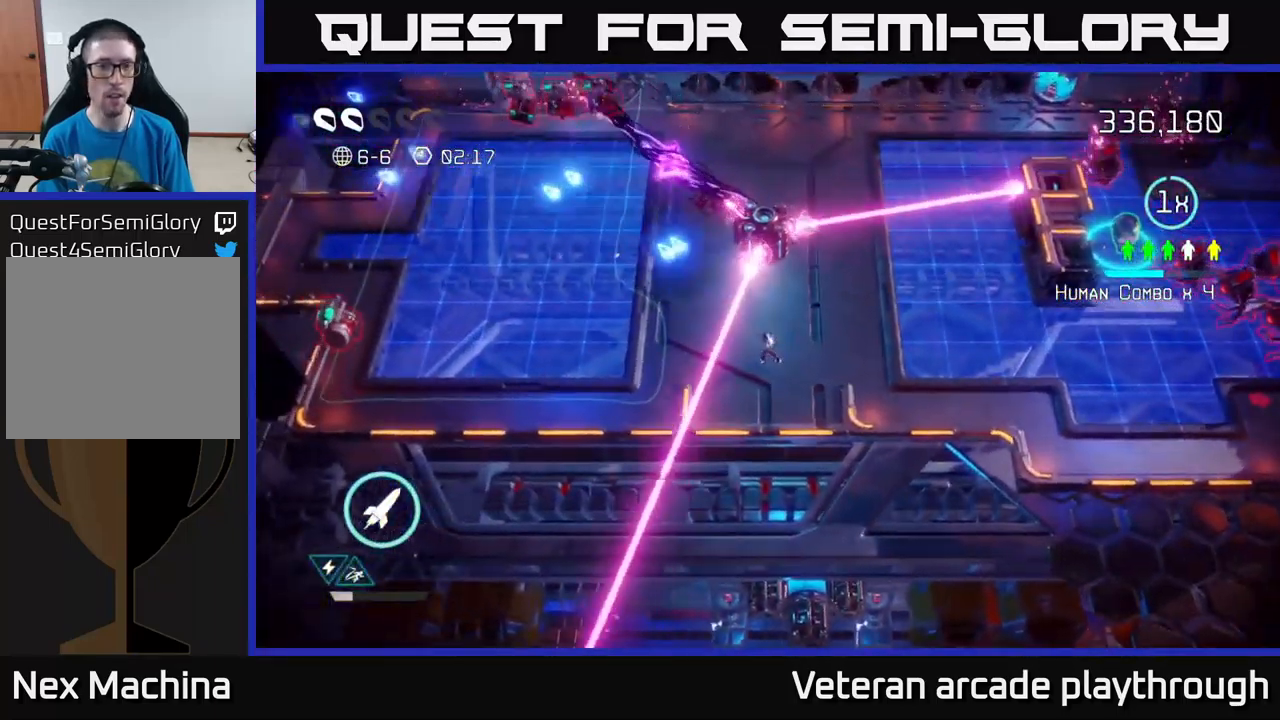
{"buttons": [], "left_stick": "up-left", "right_stick": "up", "events": [[100, "right_stick", "up"], [317, "left_stick", "up-right"], [483, "left_stick", "up-left"]]}
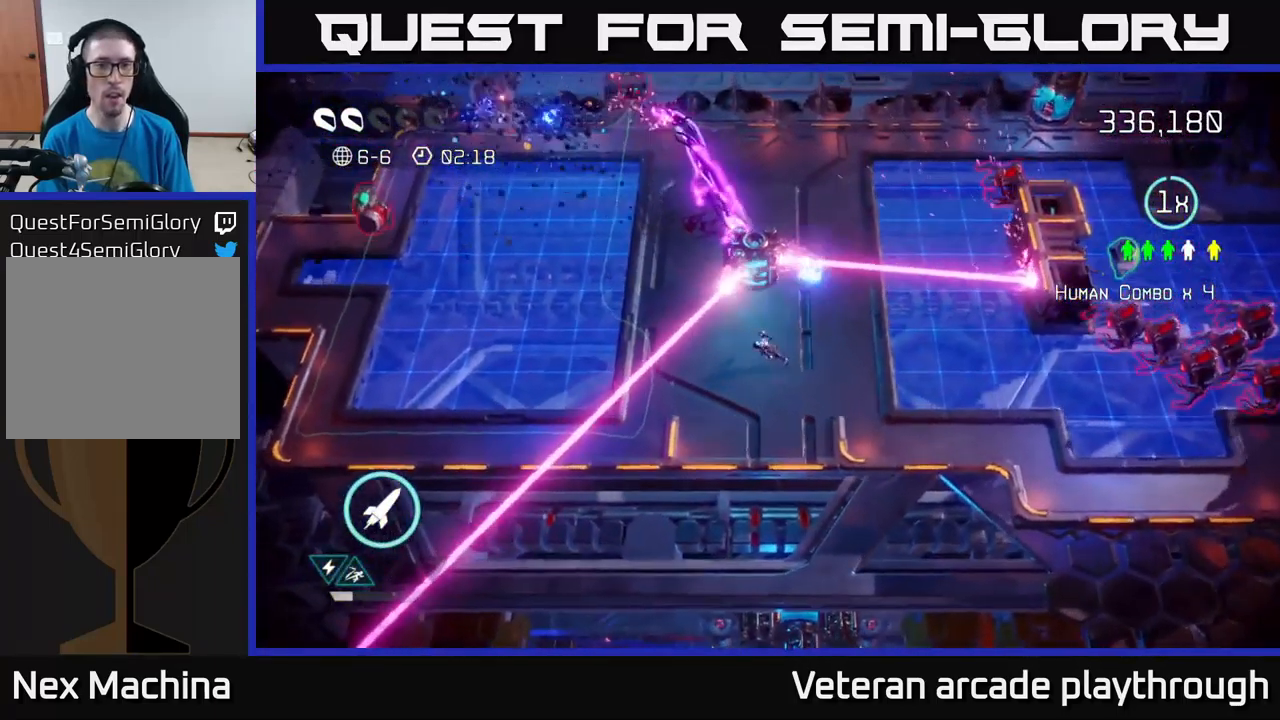
{"buttons": [], "left_stick": "center", "right_stick": "up", "events": [[17, "left_stick", "left"], [417, "left_stick", "center"]]}
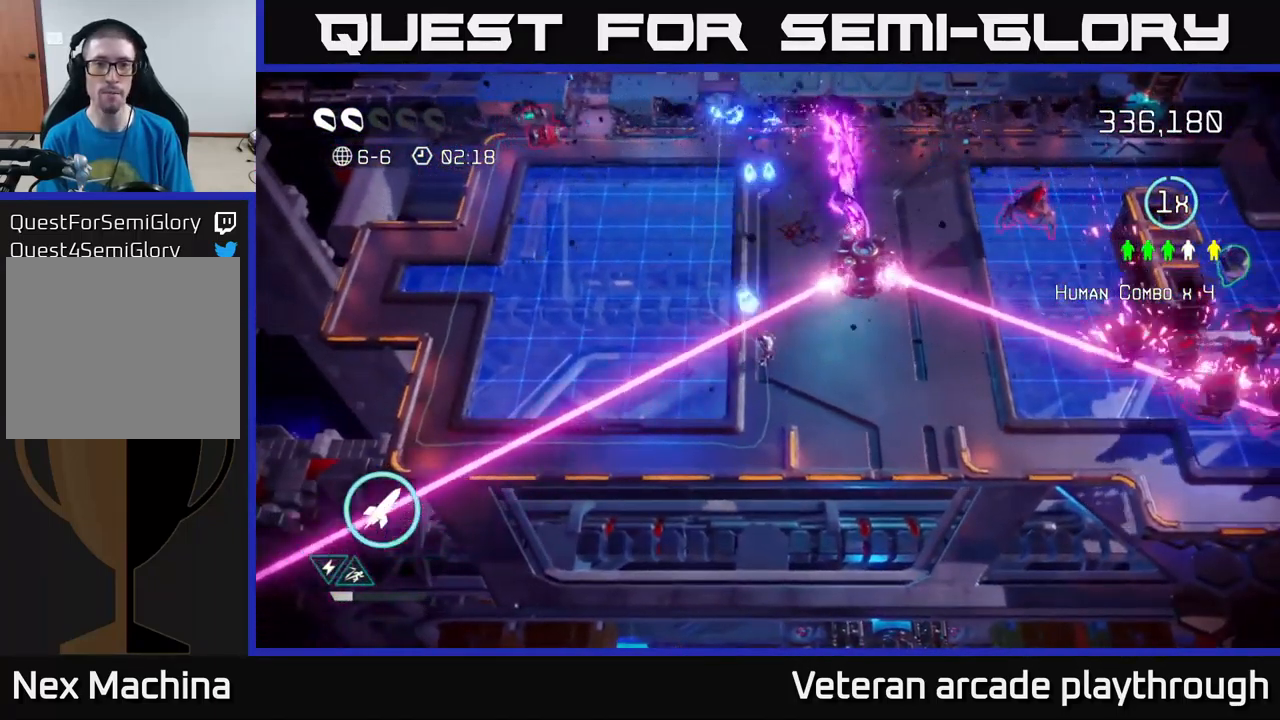
{"buttons": [], "left_stick": "down", "right_stick": "right", "events": [[450, "right_stick", "right"], [467, "left_stick", "down"]]}
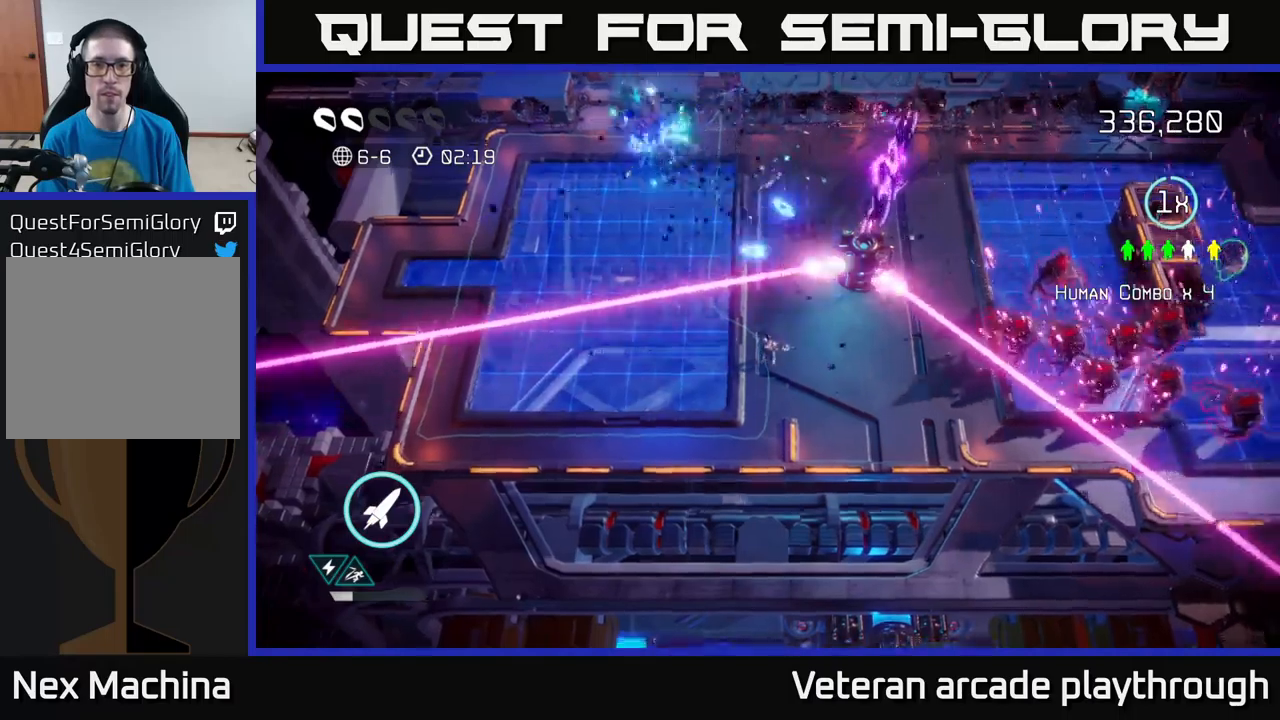
{"buttons": [], "left_stick": "center", "right_stick": "right", "events": [[34, "left_stick", "down-right"], [217, "left_stick", "center"], [267, "left_stick", "left"], [417, "left_stick", "center"]]}
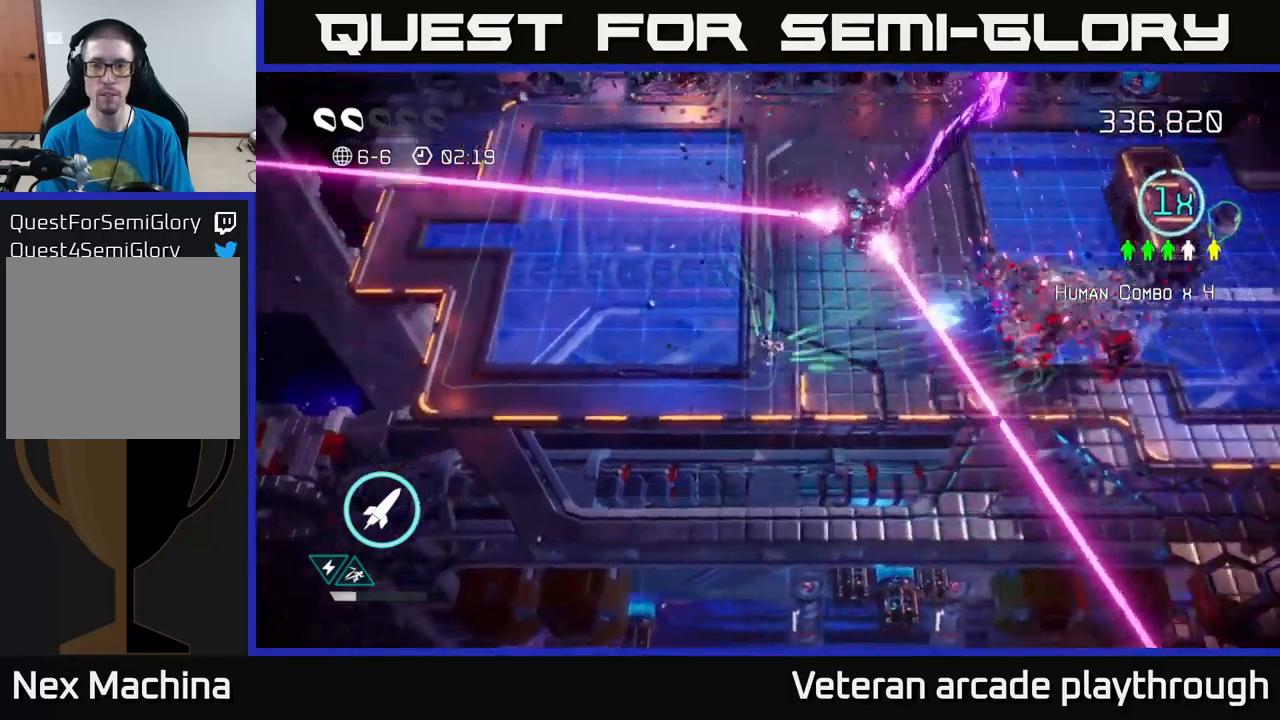
{"buttons": [], "left_stick": "center", "right_stick": "right", "events": [[34, "left_stick", "up-left"], [150, "left_stick", "center"], [284, "left_stick", "left"], [434, "left_stick", "center"]]}
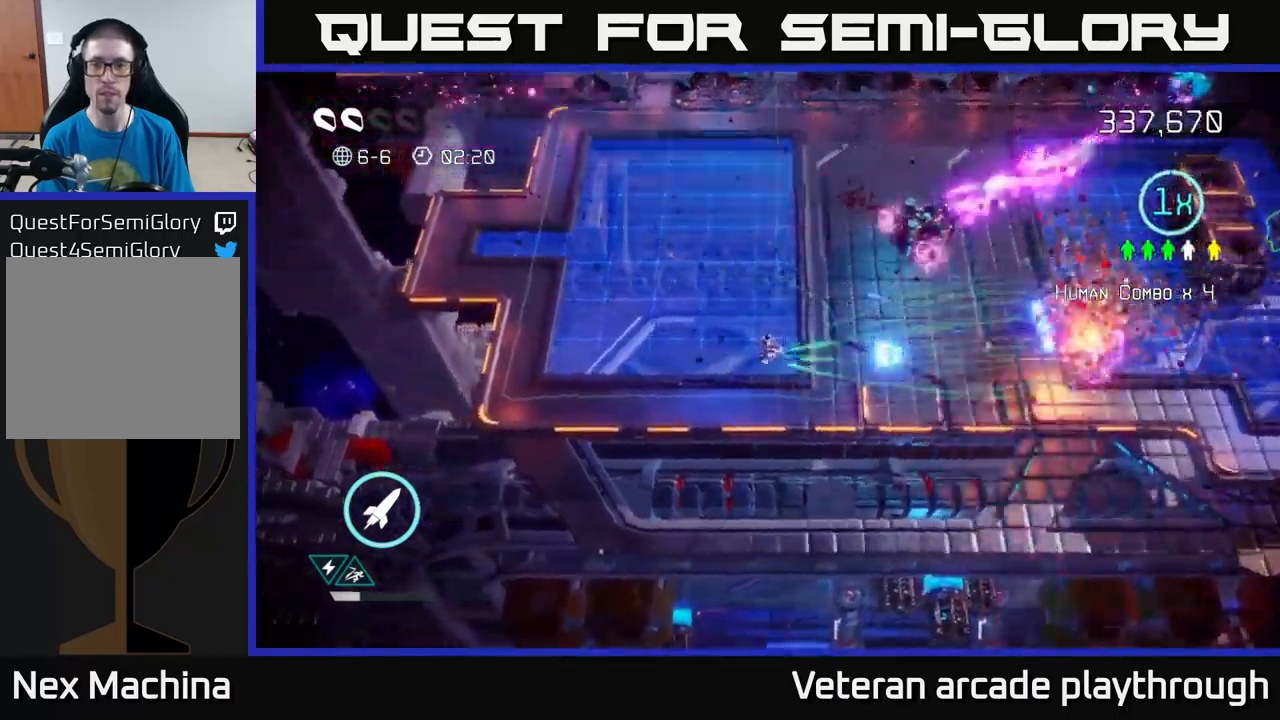
{"buttons": [], "left_stick": "right", "right_stick": "right", "events": [[250, "left_stick", "up"], [400, "left_stick", "right"]]}
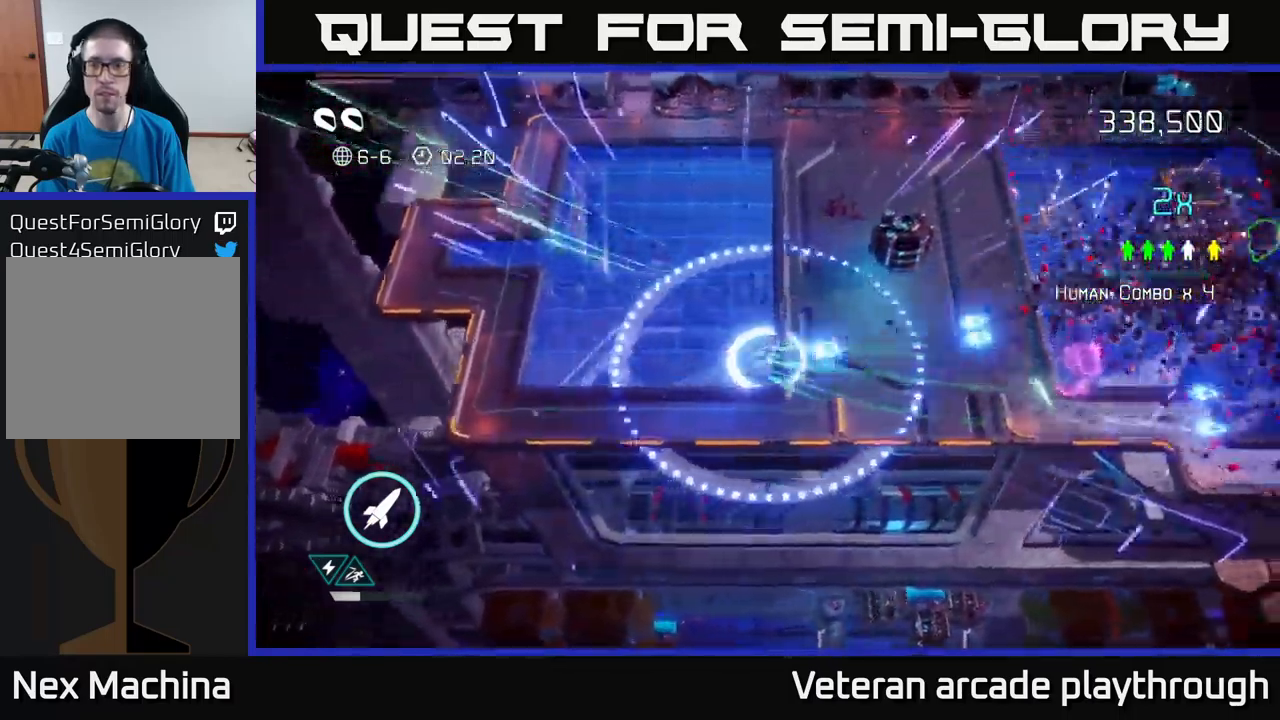
{"buttons": ["L2"], "left_stick": "right", "right_stick": "right", "events": [[417, "L2", "down"]]}
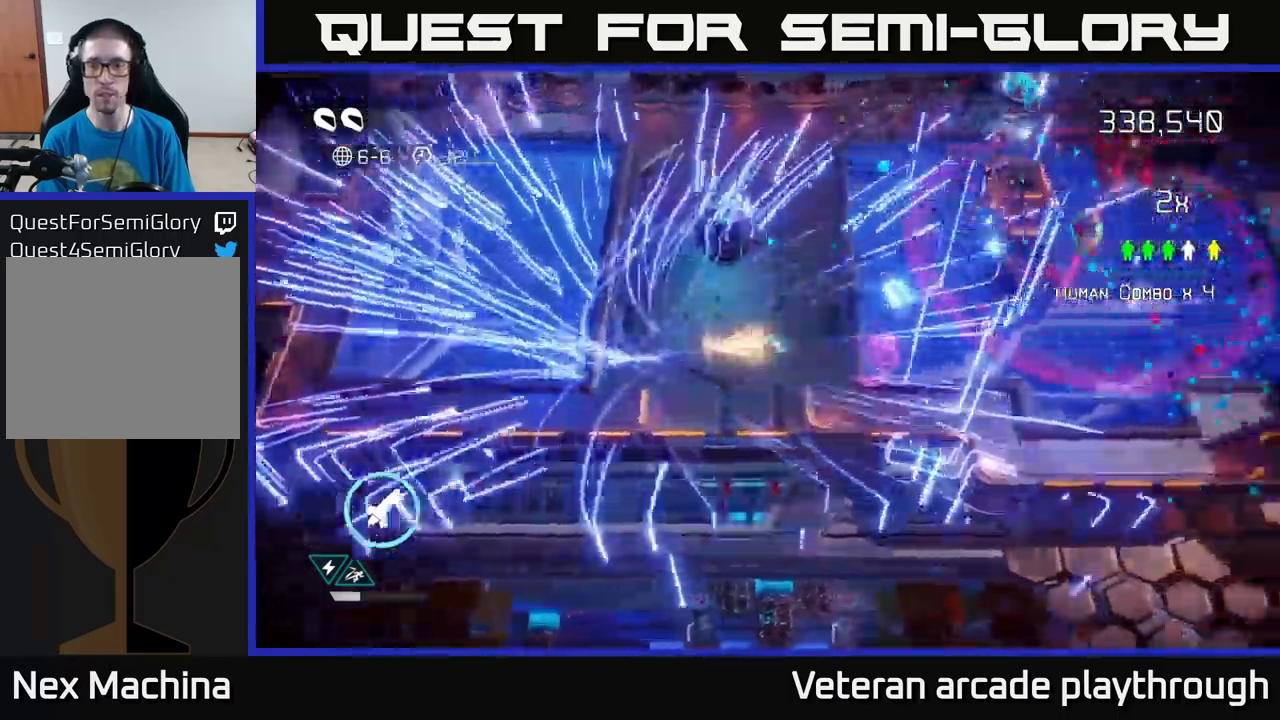
{"buttons": [], "left_stick": "right", "right_stick": "up-right", "events": [[50, "left_stick", "up-right"], [67, "L2", "up"], [267, "L2", "down"], [334, "left_stick", "right"], [384, "L2", "up"], [500, "right_stick", "up-right"]]}
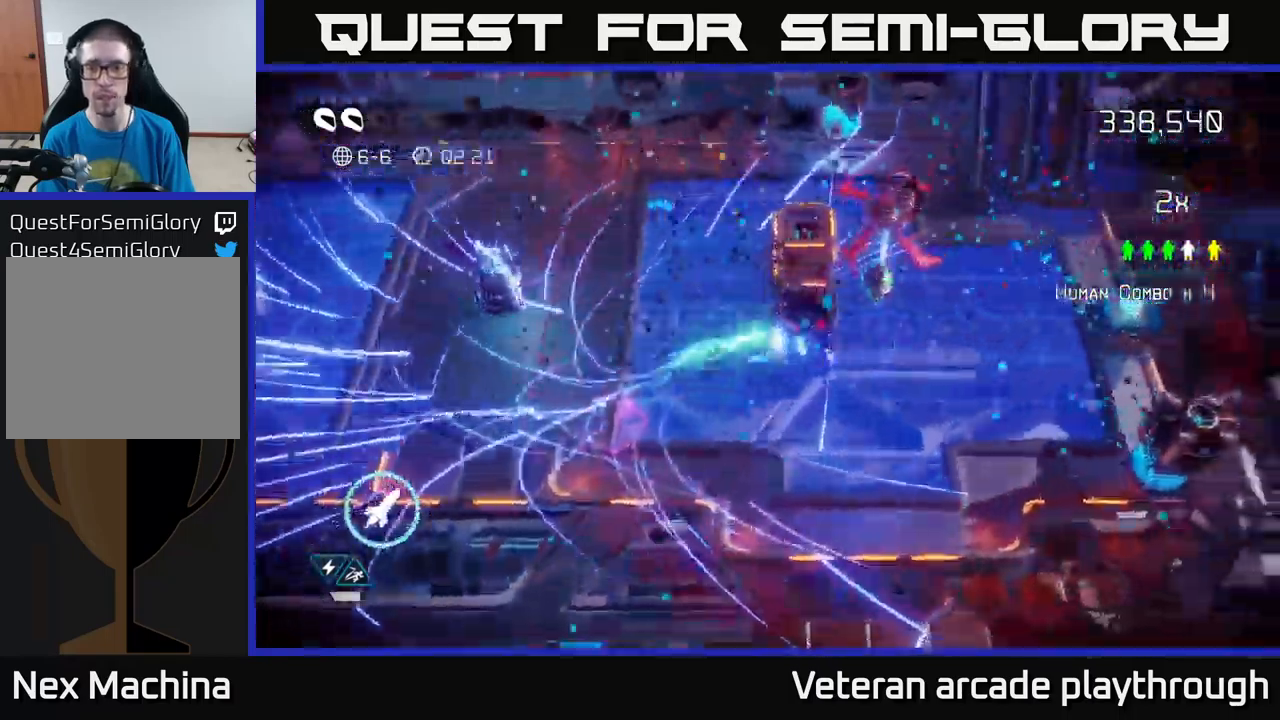
{"buttons": [], "left_stick": "up", "right_stick": "up-left", "events": [[167, "left_stick", "up-right"], [284, "left_stick", "right"], [384, "left_stick", "up-right"], [484, "right_stick", "up-left"], [500, "left_stick", "up"]]}
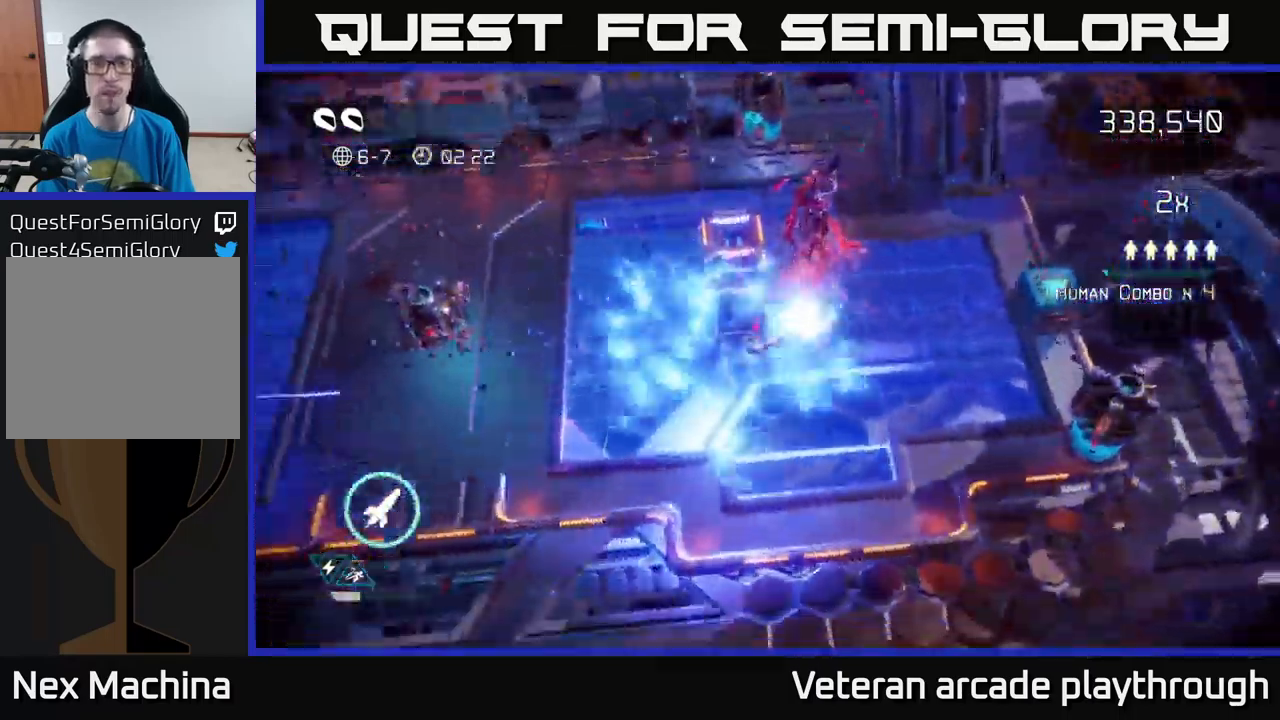
{"buttons": [], "left_stick": "center", "right_stick": "center", "events": [[200, "left_stick", "center"], [200, "right_stick", "center"]]}
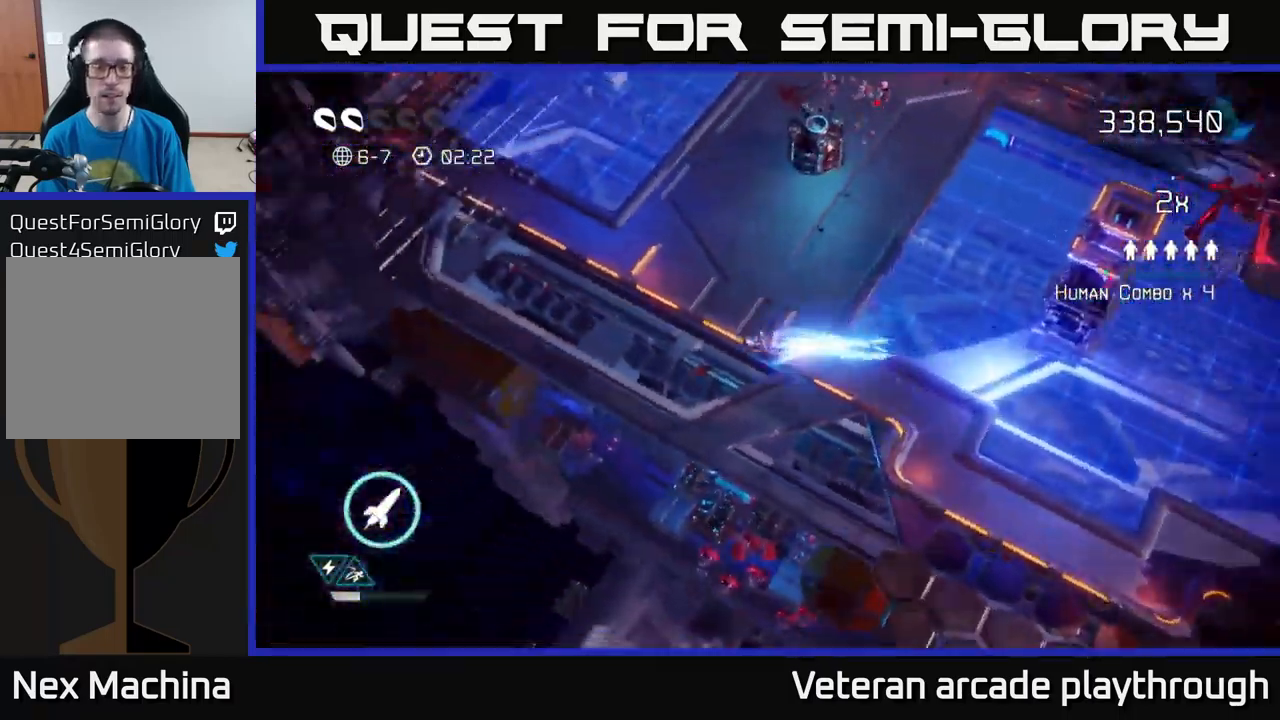
{"buttons": [], "left_stick": "center", "right_stick": "center", "events": [[67, "right_stick", "up-right"], [350, "right_stick", "center"]]}
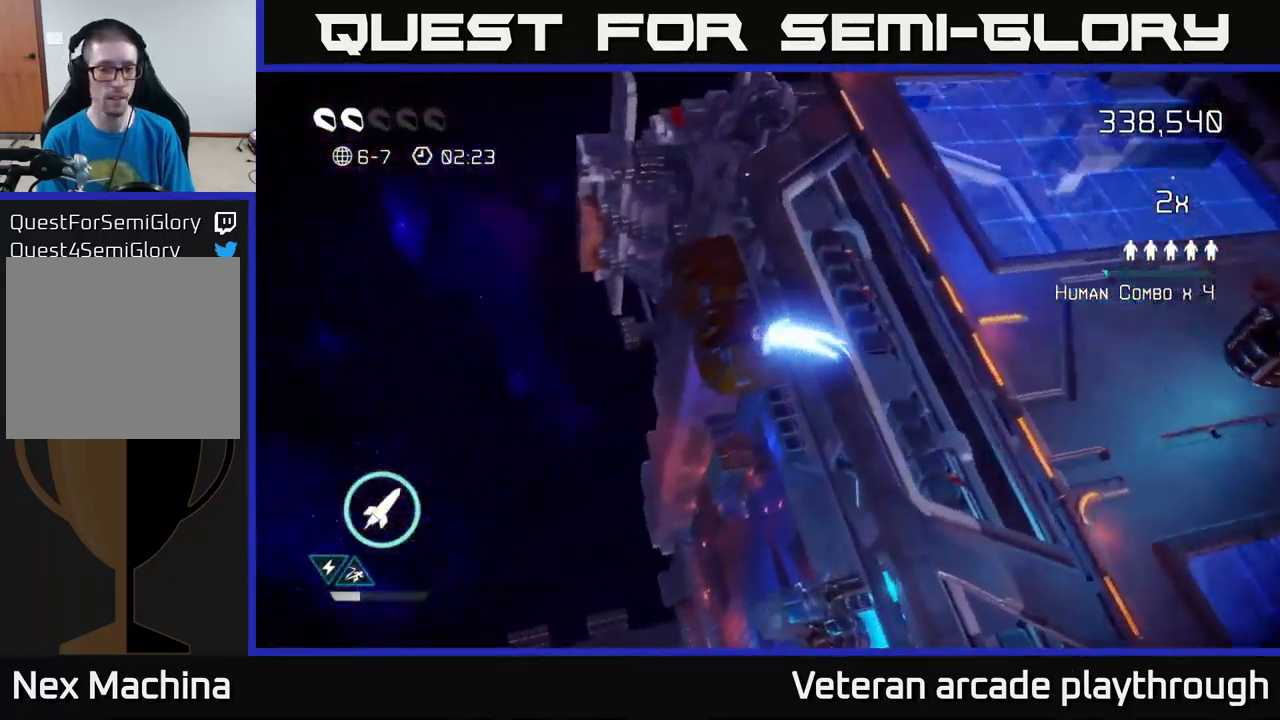
{"buttons": [], "left_stick": "center", "right_stick": "center", "events": []}
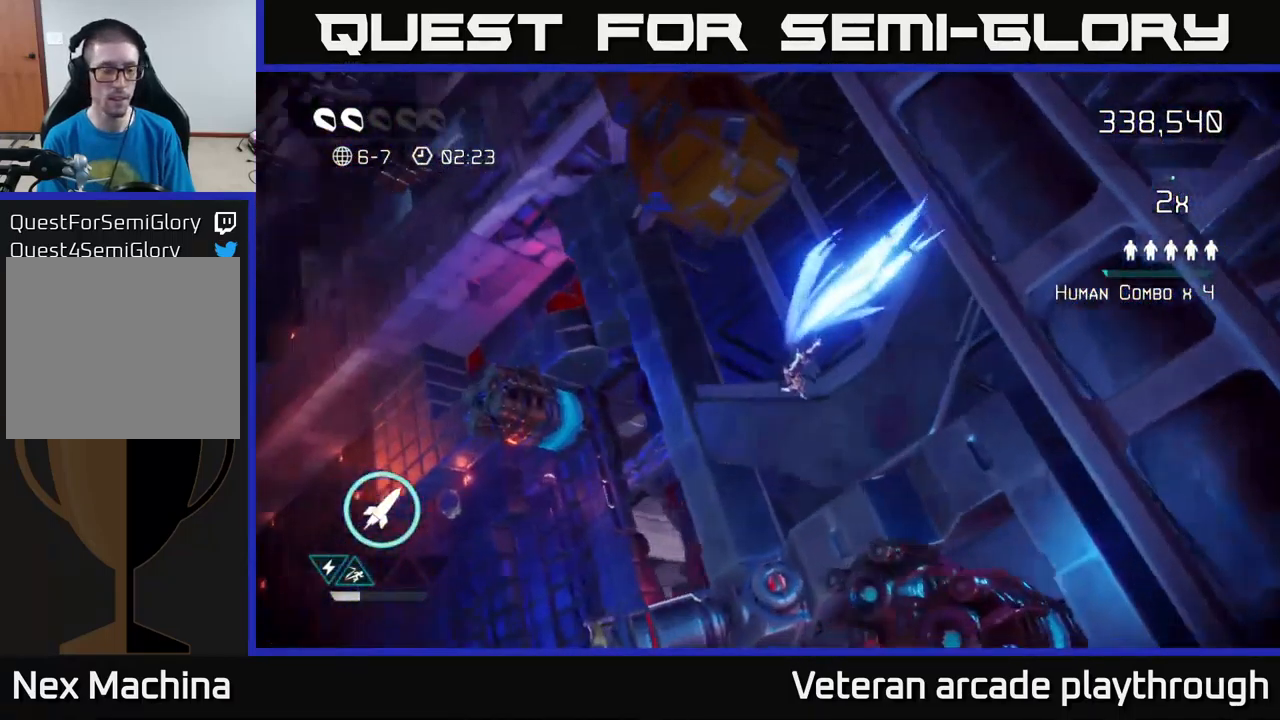
{"buttons": [], "left_stick": "center", "right_stick": "up", "events": [[334, "right_stick", "up"]]}
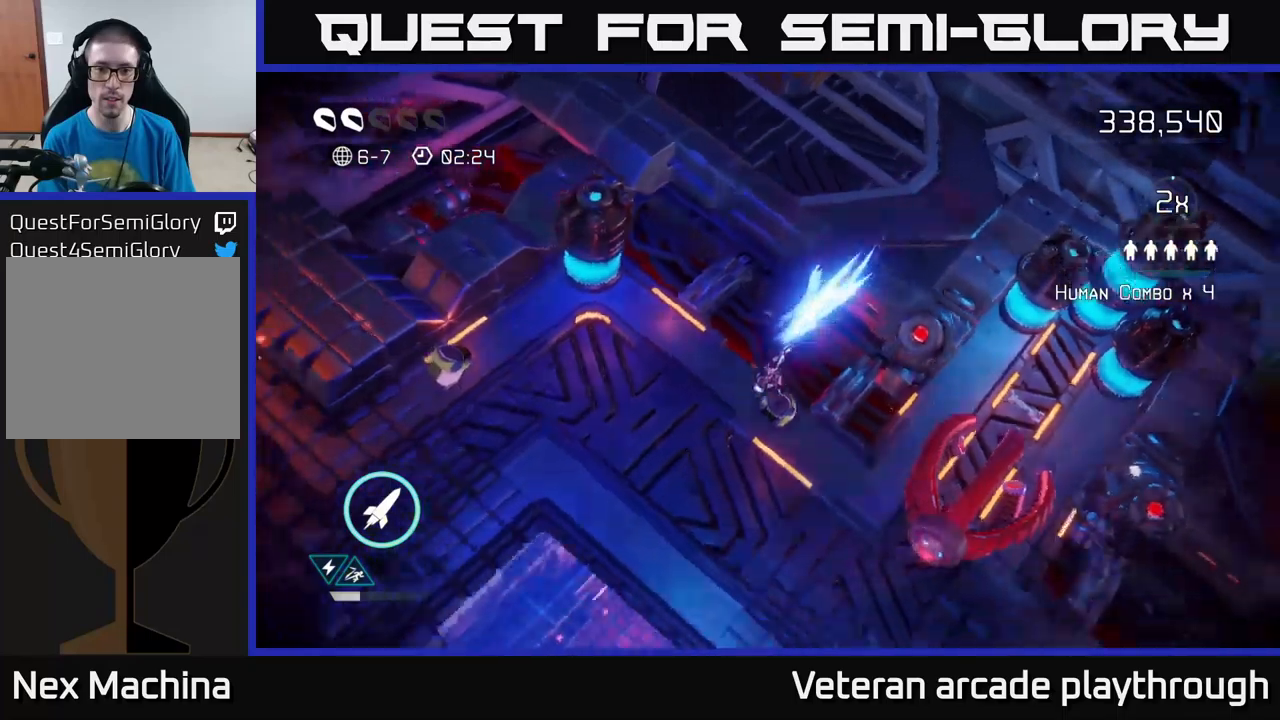
{"buttons": [], "left_stick": "center", "right_stick": "up", "events": []}
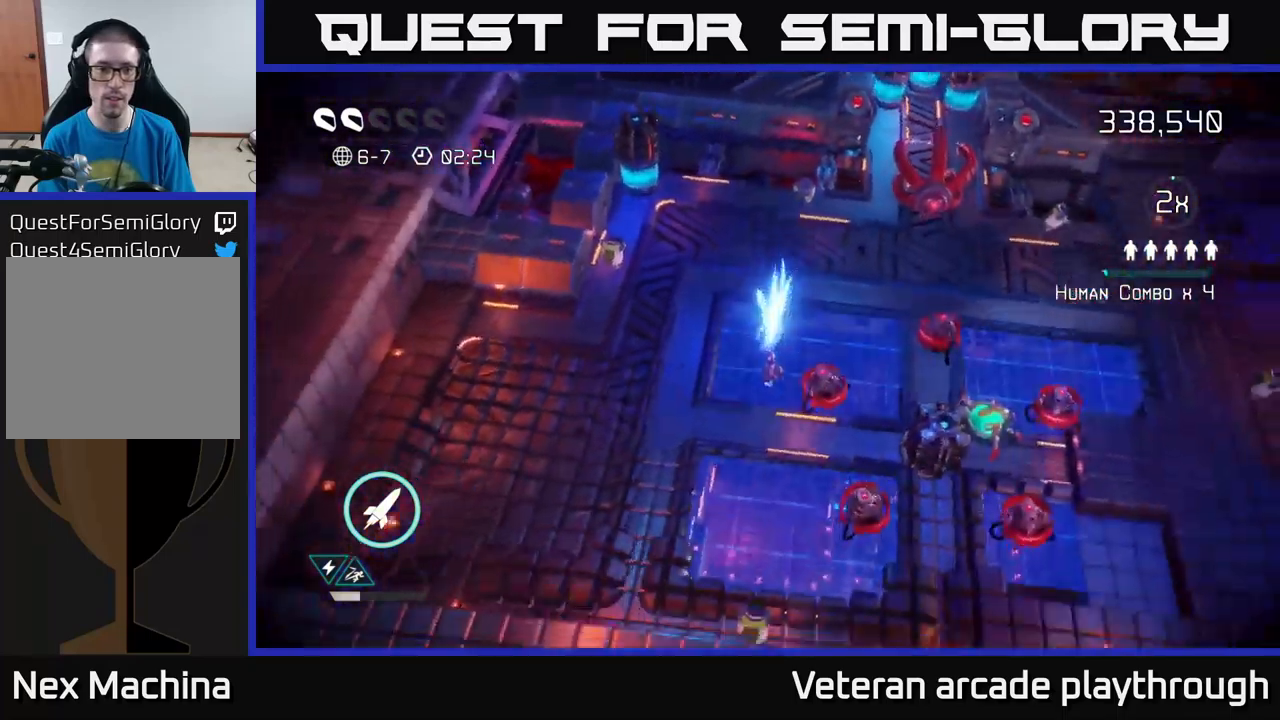
{"buttons": [], "left_stick": "up-left", "right_stick": "right", "events": [[266, "left_stick", "up-right"], [266, "right_stick", "up-right"], [450, "left_stick", "up-left"], [483, "right_stick", "right"]]}
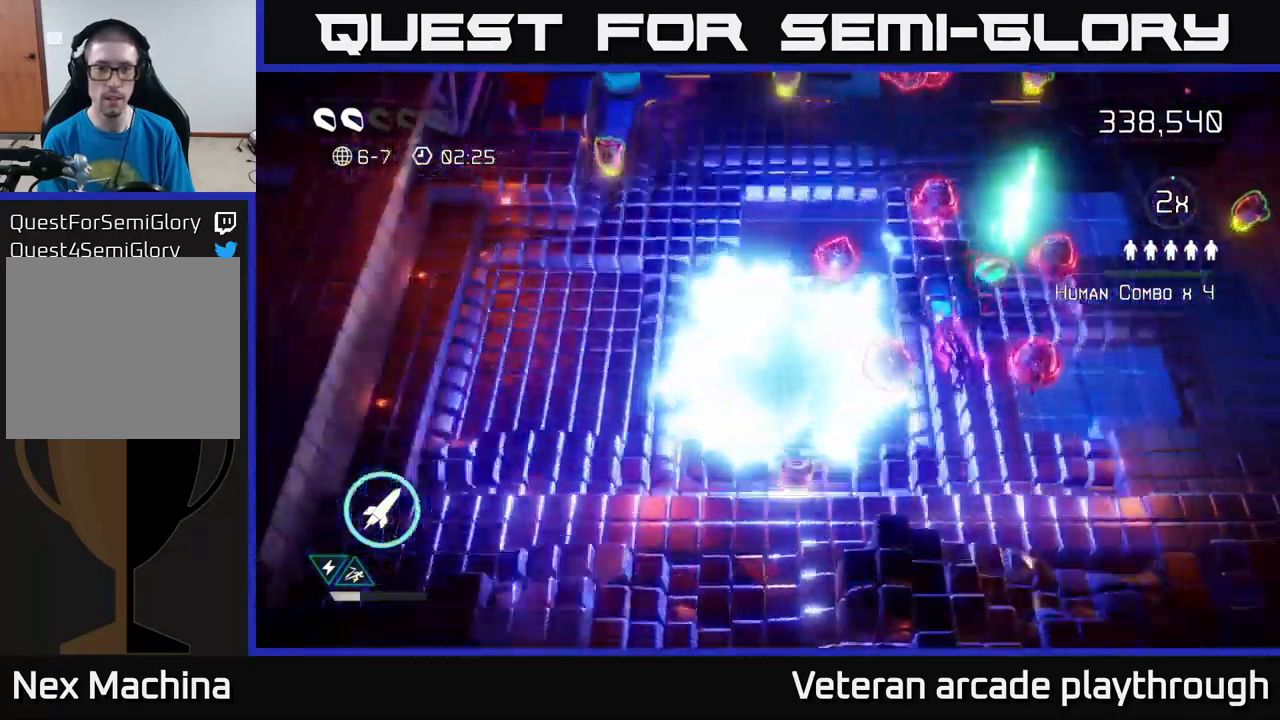
{"buttons": [], "left_stick": "down-right", "right_stick": "up-right", "events": [[116, "left_stick", "up-right"], [166, "left_stick", "down-right"], [216, "right_stick", "up-right"], [300, "left_stick", "down-left"], [450, "left_stick", "down-right"]]}
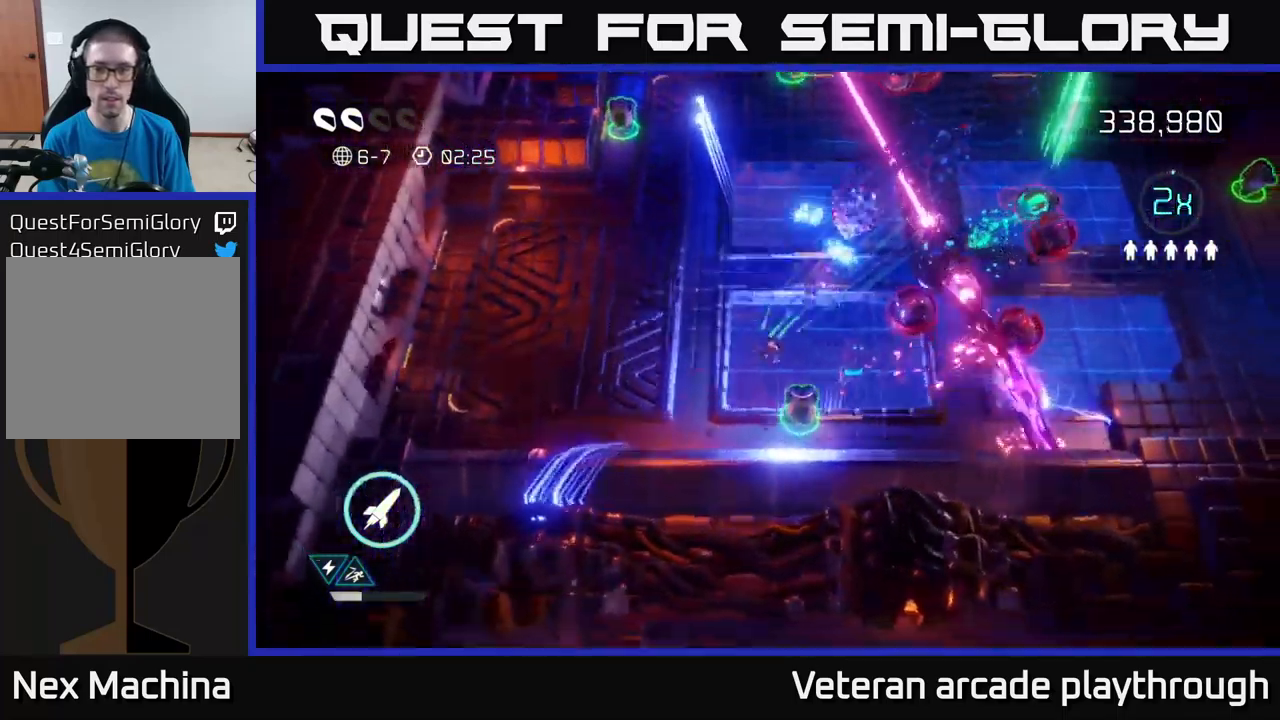
{"buttons": [], "left_stick": "left", "right_stick": "right", "events": [[166, "right_stick", "right"], [183, "left_stick", "up-right"], [283, "left_stick", "up-left"], [350, "left_stick", "left"]]}
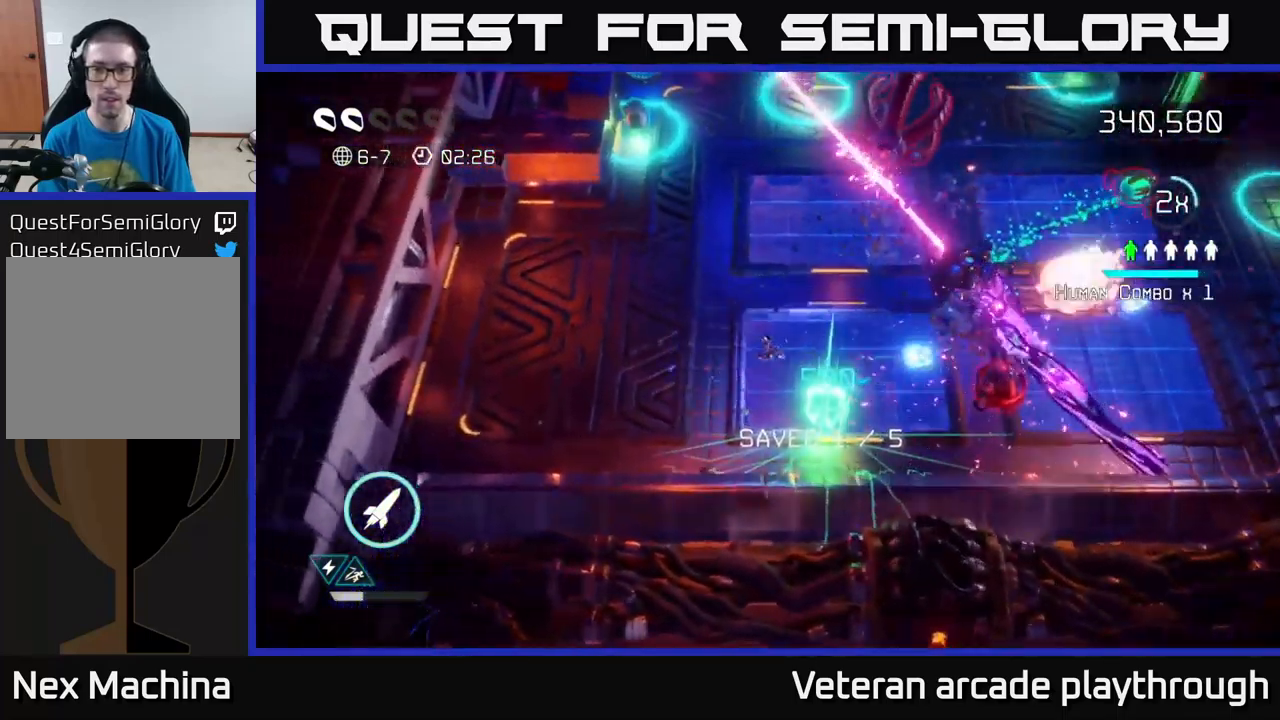
{"buttons": [], "left_stick": "down-right", "right_stick": "up-right", "events": [[166, "left_stick", "up"], [250, "left_stick", "down-left"], [350, "right_stick", "up-right"], [466, "left_stick", "down-right"]]}
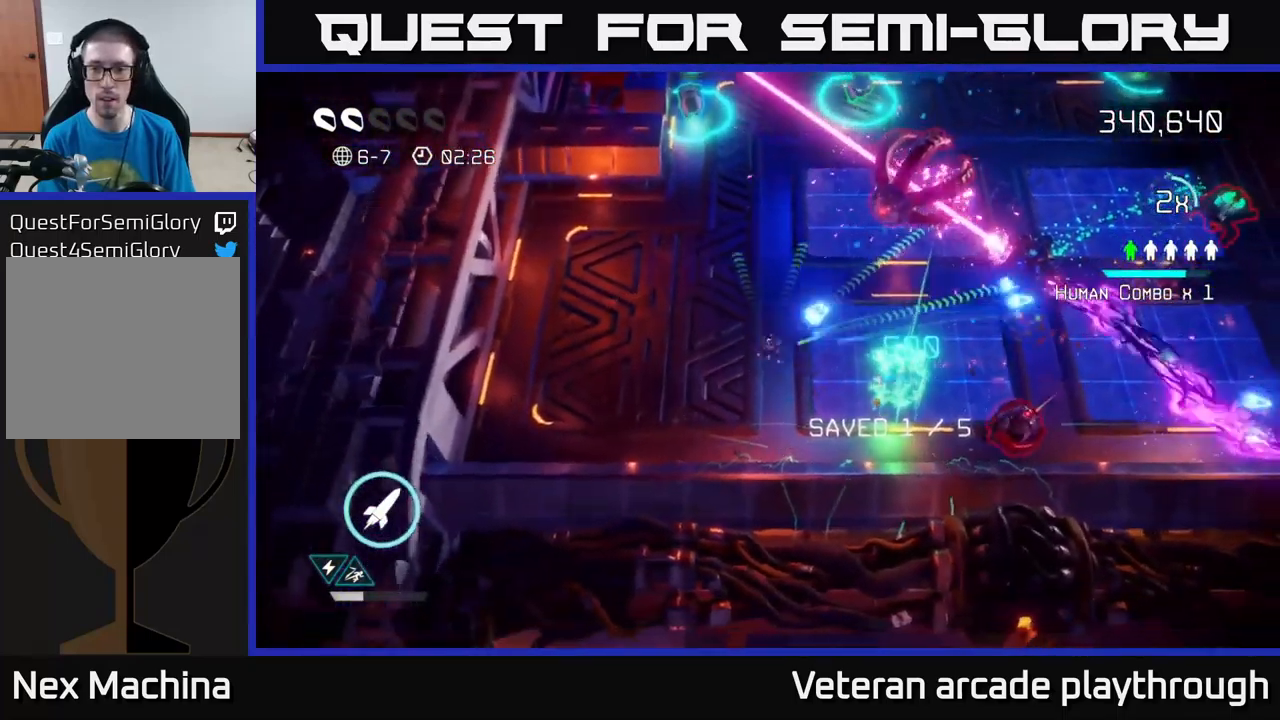
{"buttons": [], "left_stick": "up-right", "right_stick": "down-right", "events": [[50, "R2", "down"], [50, "left_stick", "left"], [100, "left_stick", "down-left"], [133, "R2", "up"], [266, "left_stick", "up-left"], [283, "right_stick", "right"], [383, "left_stick", "up-right"], [483, "right_stick", "down-right"]]}
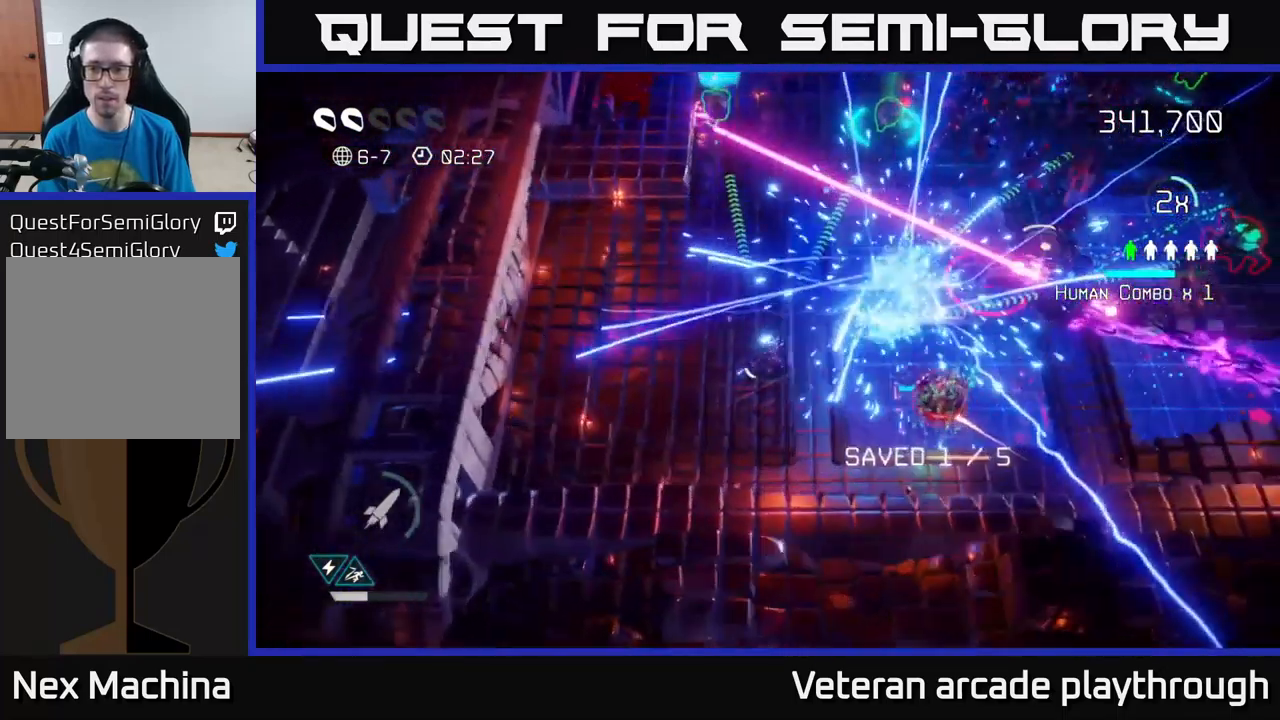
{"buttons": [], "left_stick": "down-right", "right_stick": "up-right", "events": [[133, "left_stick", "down-left"], [166, "right_stick", "right"], [366, "left_stick", "down-right"], [400, "right_stick", "up-right"]]}
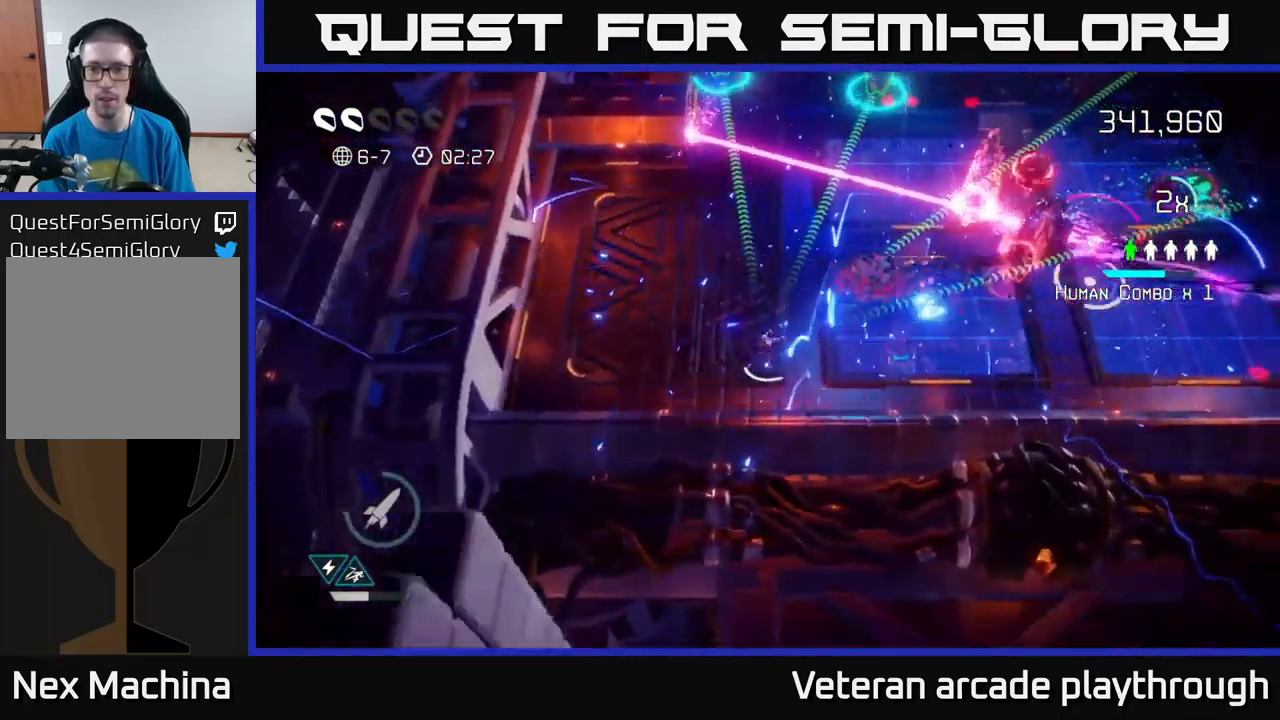
{"buttons": [], "left_stick": "right", "right_stick": "up-right", "events": [[83, "left_stick", "right"], [183, "right_stick", "right"], [283, "right_stick", "up-right"]]}
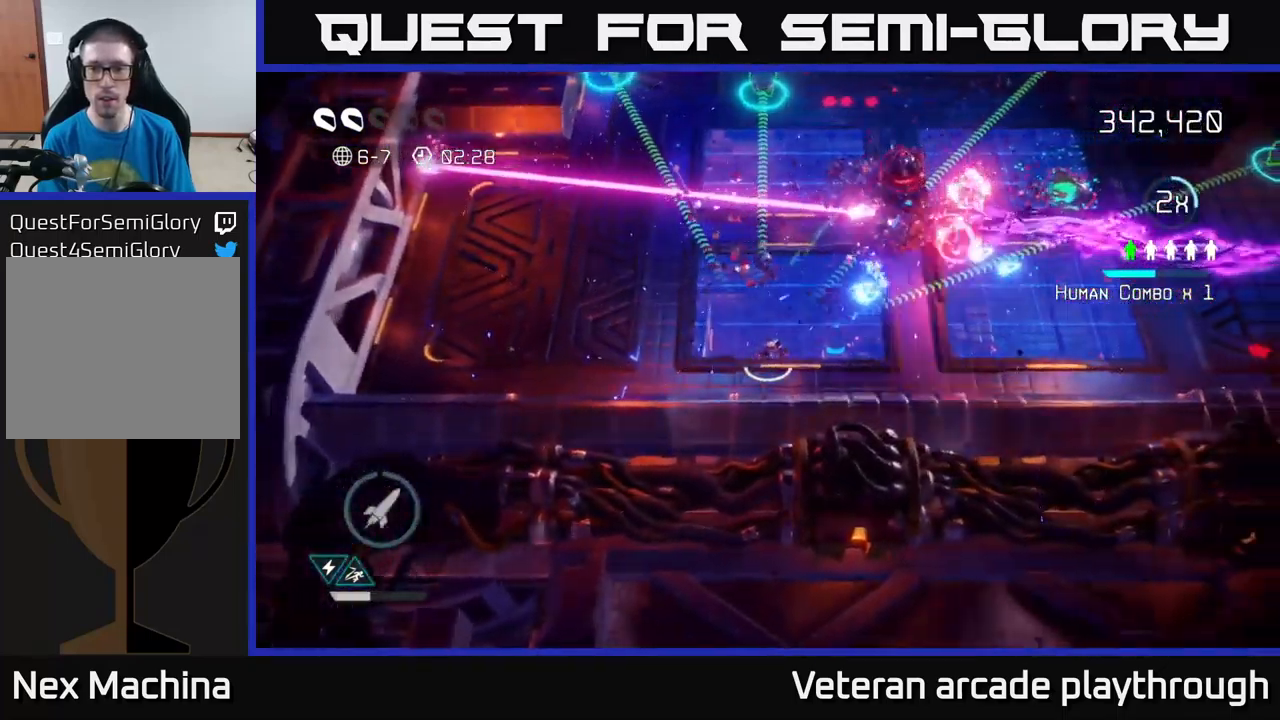
{"buttons": [], "left_stick": "right", "right_stick": "up-right", "events": []}
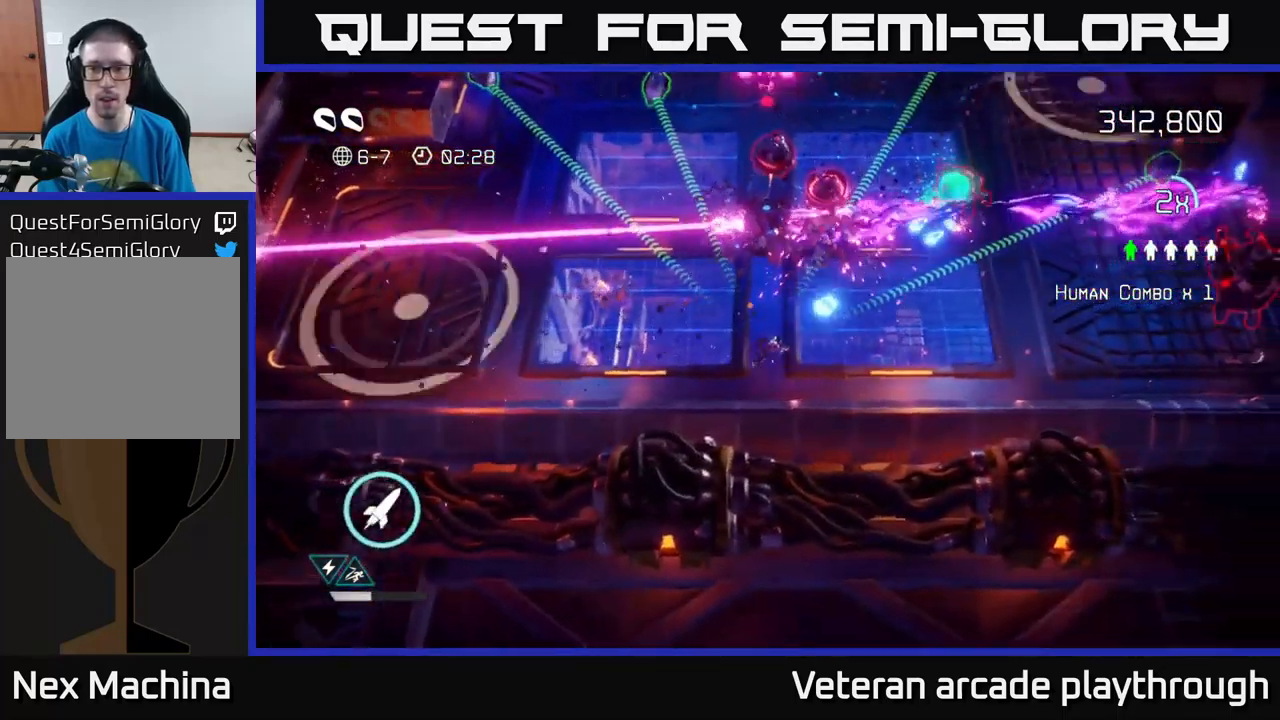
{"buttons": [], "left_stick": "right", "right_stick": "up-right", "events": []}